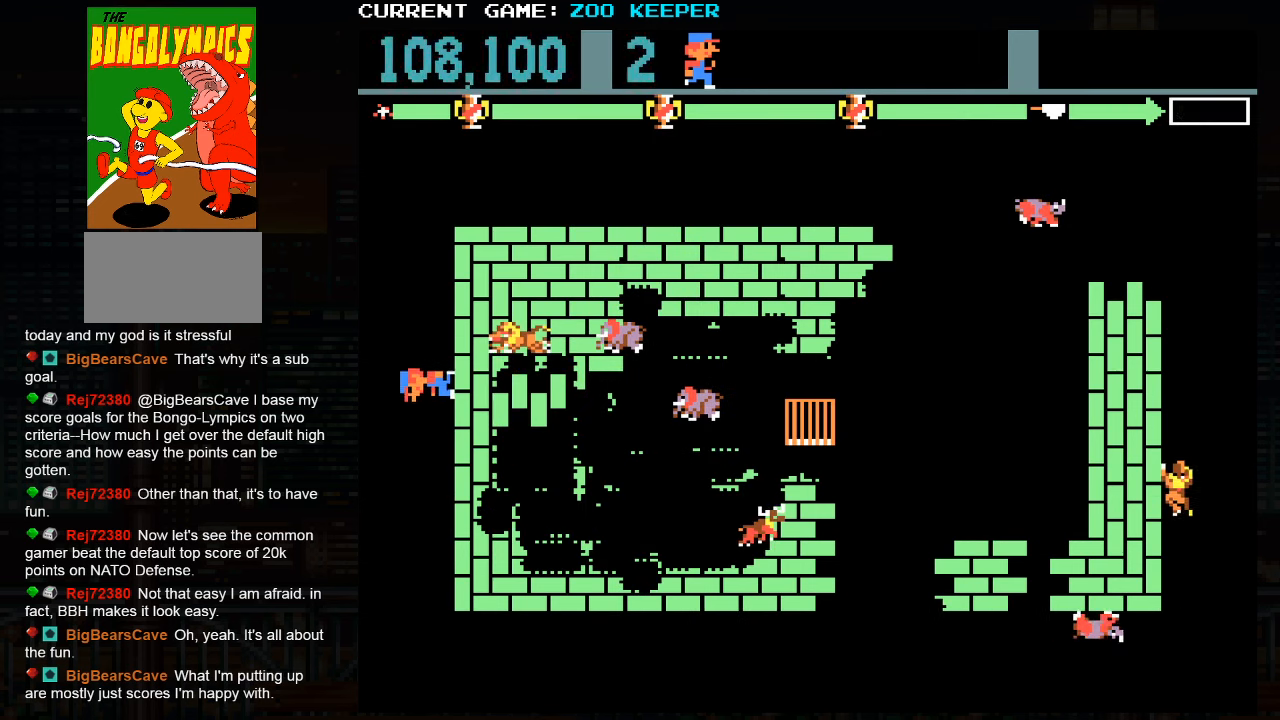
Gameplay with a controller (arcade stick); each line is a JSON object with the inputs held at the frame after it (dt_ms = milliseconds from this image to that frame). "button_events" lists button changes between this image and that frame as [ms after this image, input, new state], when the widget could be followed in between (sticks are given only as held states). Not read: L3 R3.
{"dt_ms": 500, "buttons": [], "left_stick": "up", "button_events": []}
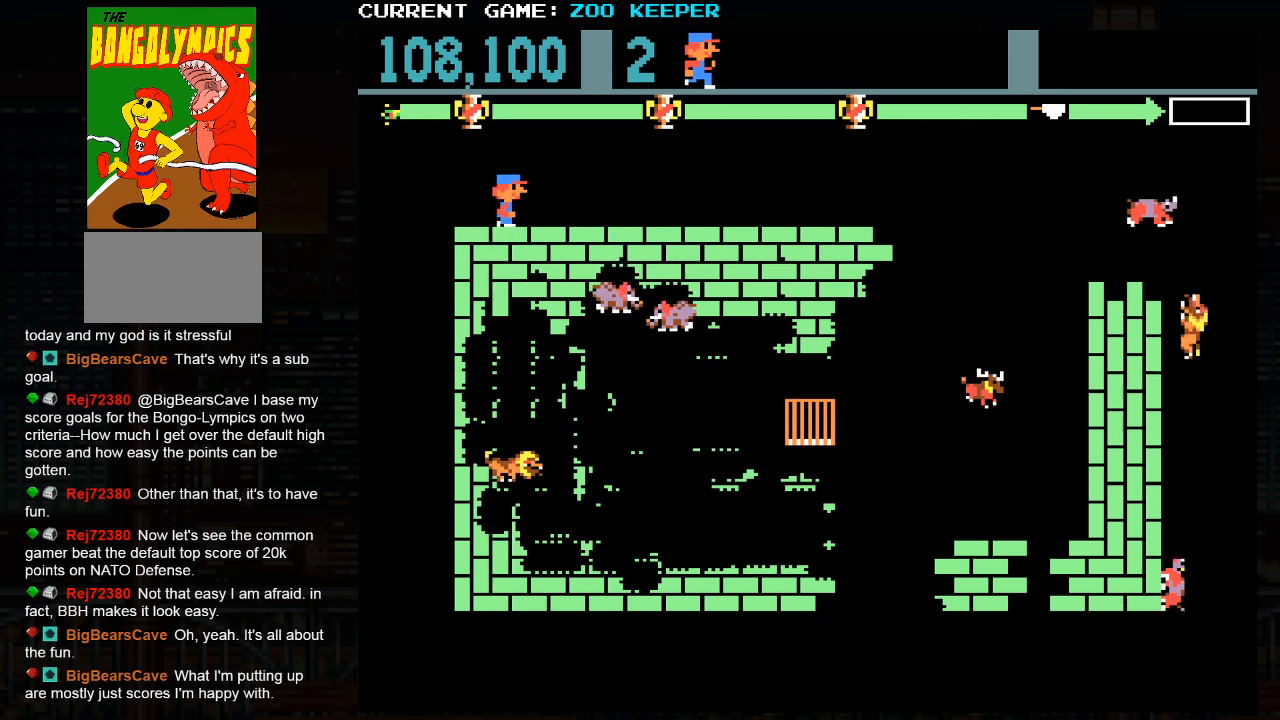
{"dt_ms": 500, "buttons": [], "left_stick": "right", "button_events": []}
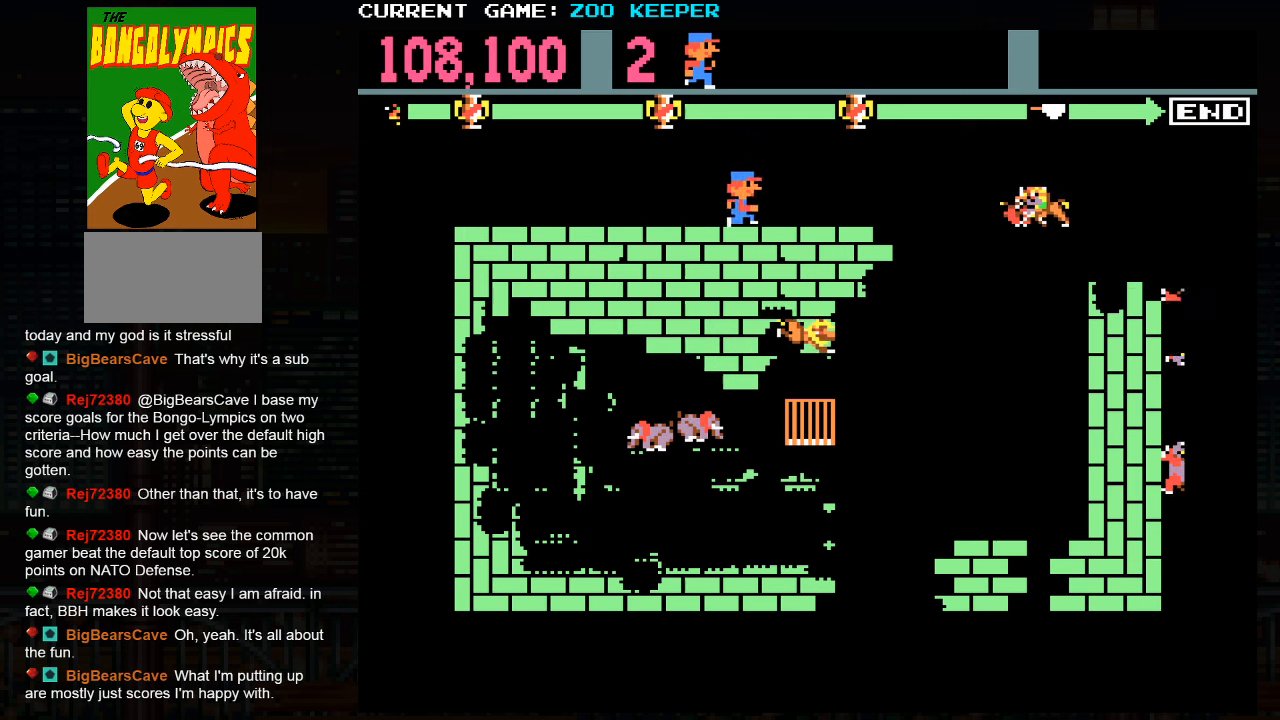
{"dt_ms": 1000, "buttons": [], "left_stick": "center"}
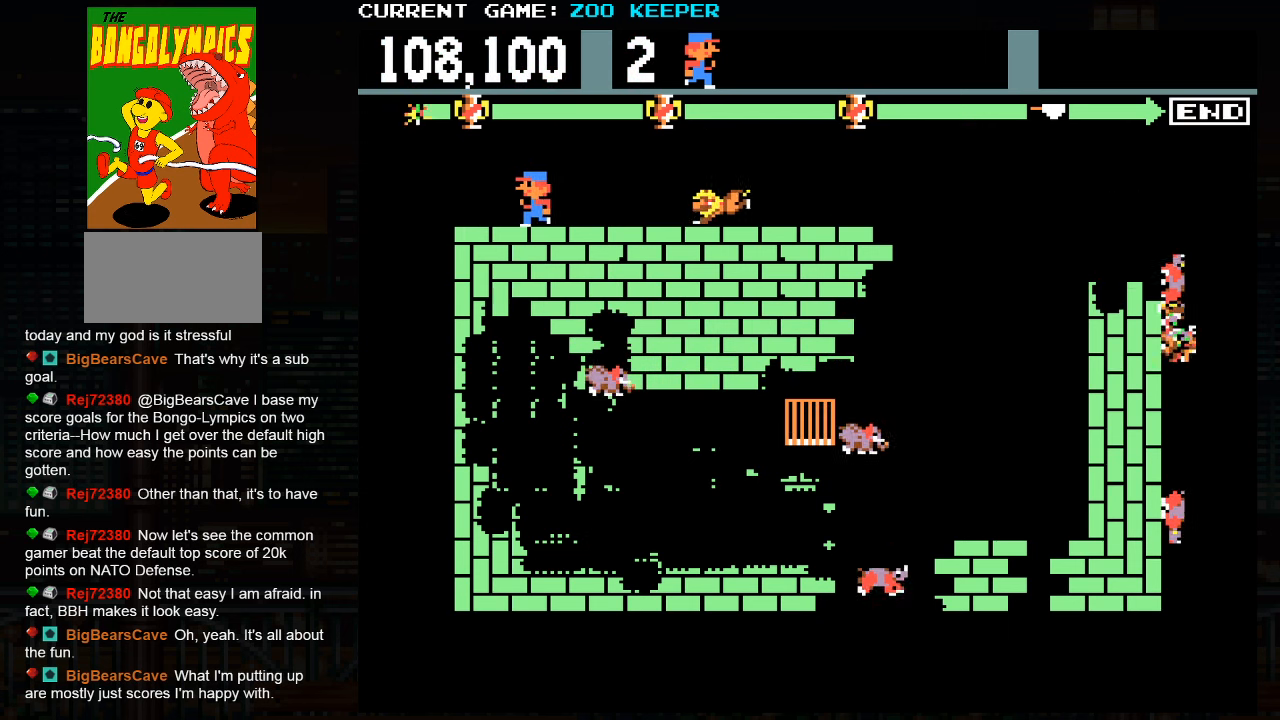
{"dt_ms": 500, "buttons": [], "left_stick": "right", "button_events": [[134, "SQUARE", "down"], [234, "SQUARE", "up"]]}